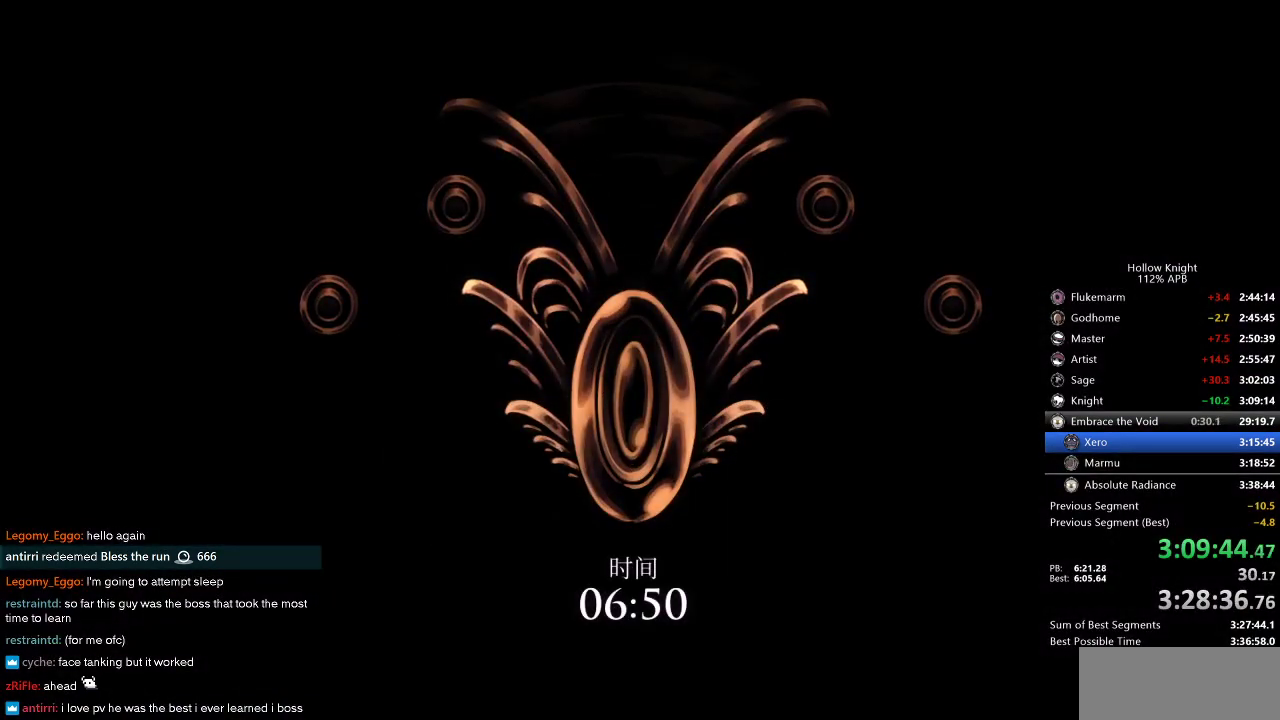
Gameplay with keyboard; each line is a JSON object with the keys held at the frame after it. "events" lists presses ("down") and releases ("up") of "cdash", "dash", "dnail", "down", "heal", "inv", "jump", "left", "nail", "right", "spell" and "up" between this image and that frame as [ms after this image, input, new state], when the widget could be followed in between. No other keys are recorded. Mouse input is not recorded. Key names are as the overlay labels them; some are game actions (e.g. jump) rather than physical keys.
{"keys": ["jump"], "events": [[50, "nail", "up"], [100, "jump", "down"], [100, "left", "down"], [100, "right", "up"], [183, "down", "down"], [233, "jump", "up"], [283, "left", "up"], [283, "right", "down"], [333, "down", "up"], [366, "jump", "down"], [466, "right", "up"]]}
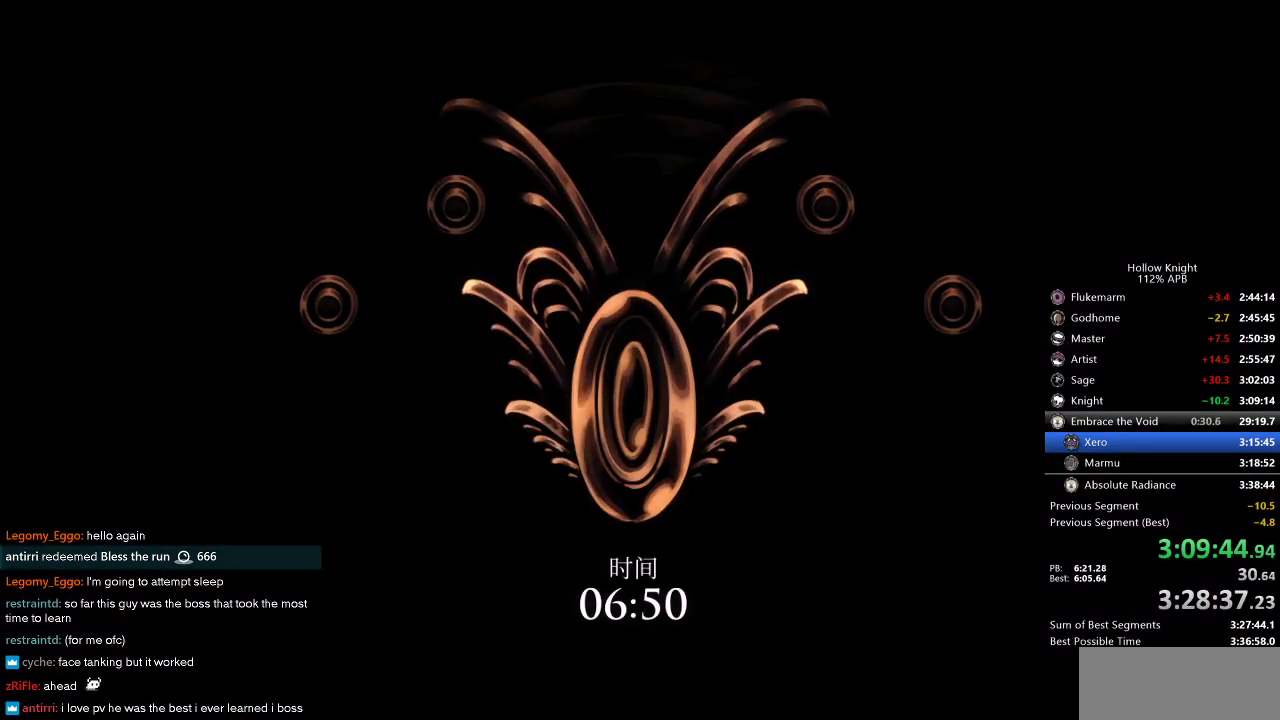
{"keys": [], "events": [[66, "jump", "up"], [150, "jump", "down"], [200, "jump", "up"], [300, "jump", "down"], [333, "jump", "up"], [433, "jump", "down"], [483, "jump", "up"]]}
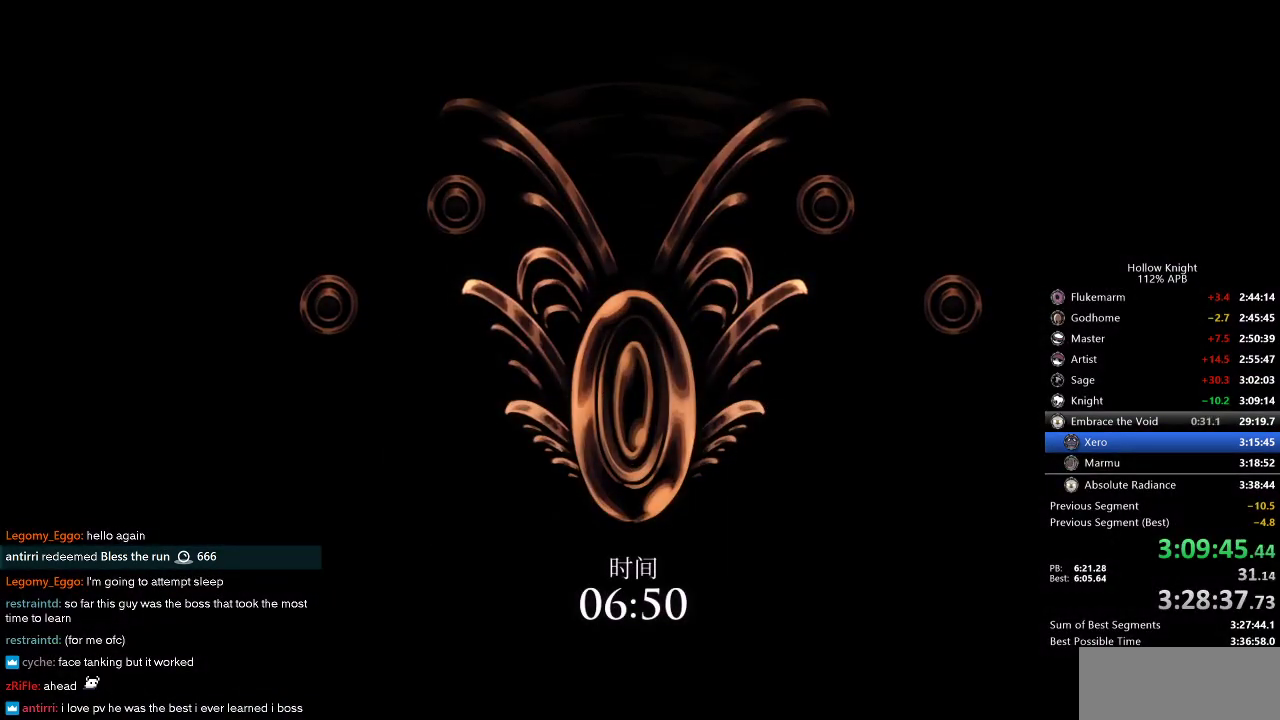
{"keys": ["jump"], "events": [[83, "jump", "down"], [133, "jump", "up"], [166, "jump", "down"], [216, "jump", "up"], [316, "jump", "down"], [366, "jump", "up"], [400, "jump", "down"], [450, "jump", "up"], [500, "jump", "down"]]}
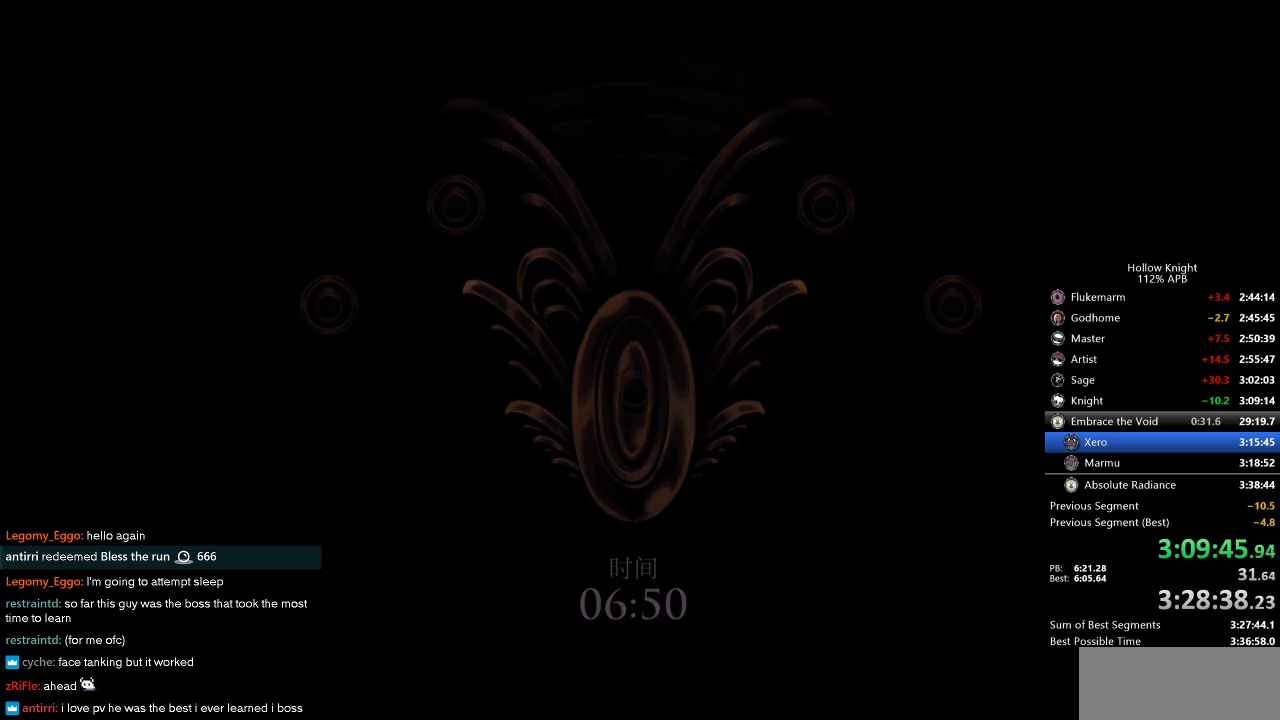
{"keys": [], "events": [[50, "jump", "up"], [150, "jump", "down"], [183, "jump", "up"], [283, "jump", "down"], [316, "jump", "up"], [366, "jump", "down"], [416, "jump", "up"]]}
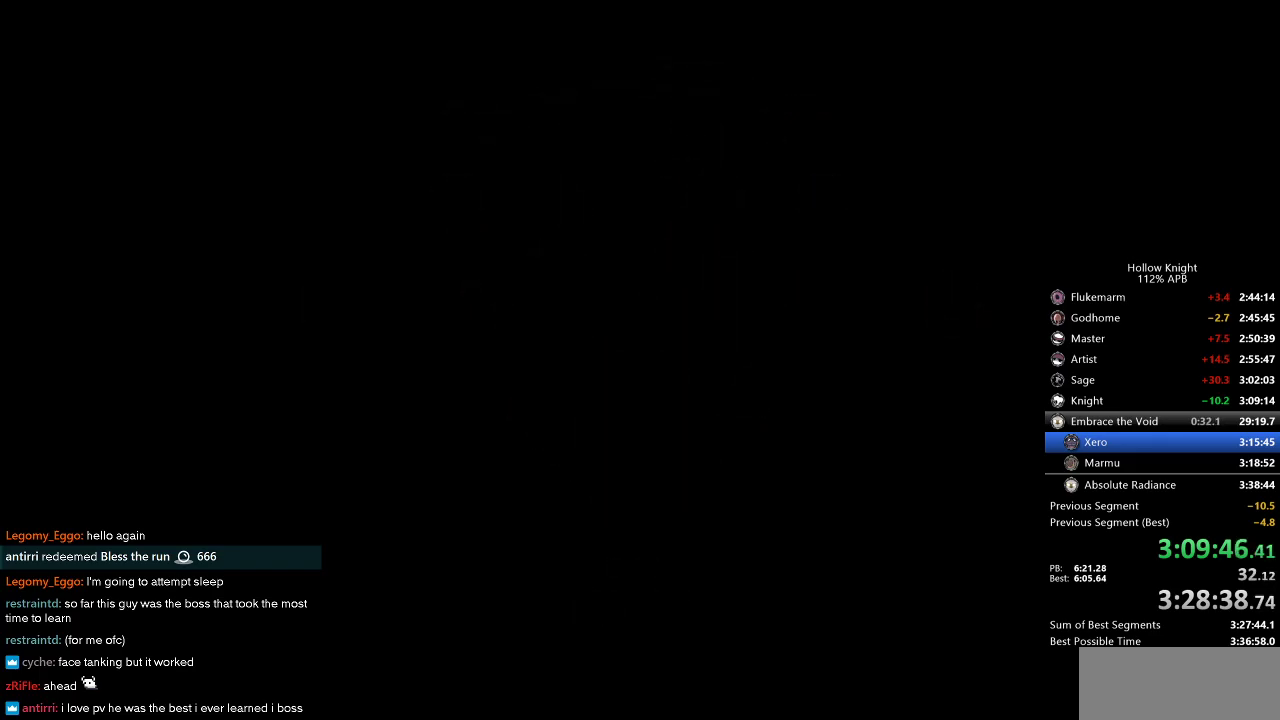
{"keys": [], "events": [[16, "jump", "down"], [66, "jump", "up"], [116, "jump", "down"], [150, "jump", "up"], [200, "jump", "down"], [300, "jump", "up"], [433, "jump", "down"], [483, "jump", "up"]]}
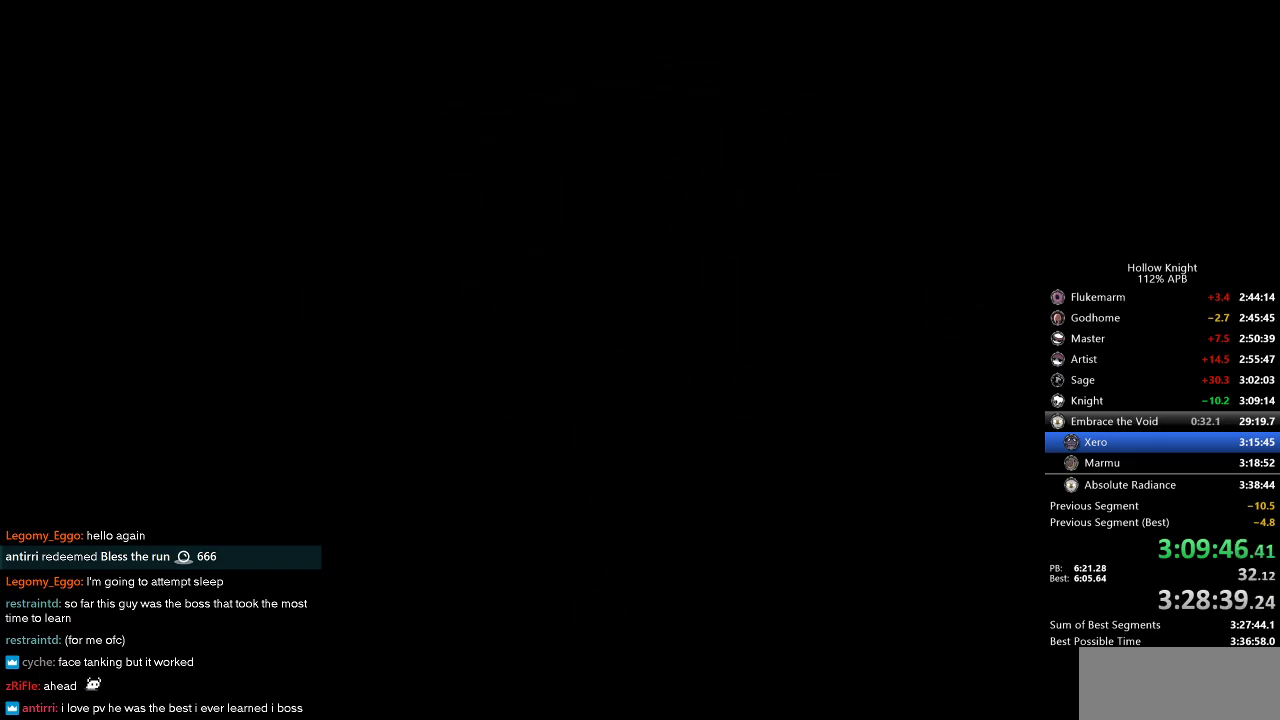
{"keys": [], "events": [[66, "jump", "down"], [133, "jump", "up"], [166, "jump", "down"], [233, "jump", "up"], [333, "jump", "down"], [366, "jump", "up"], [416, "jump", "down"], [466, "jump", "up"]]}
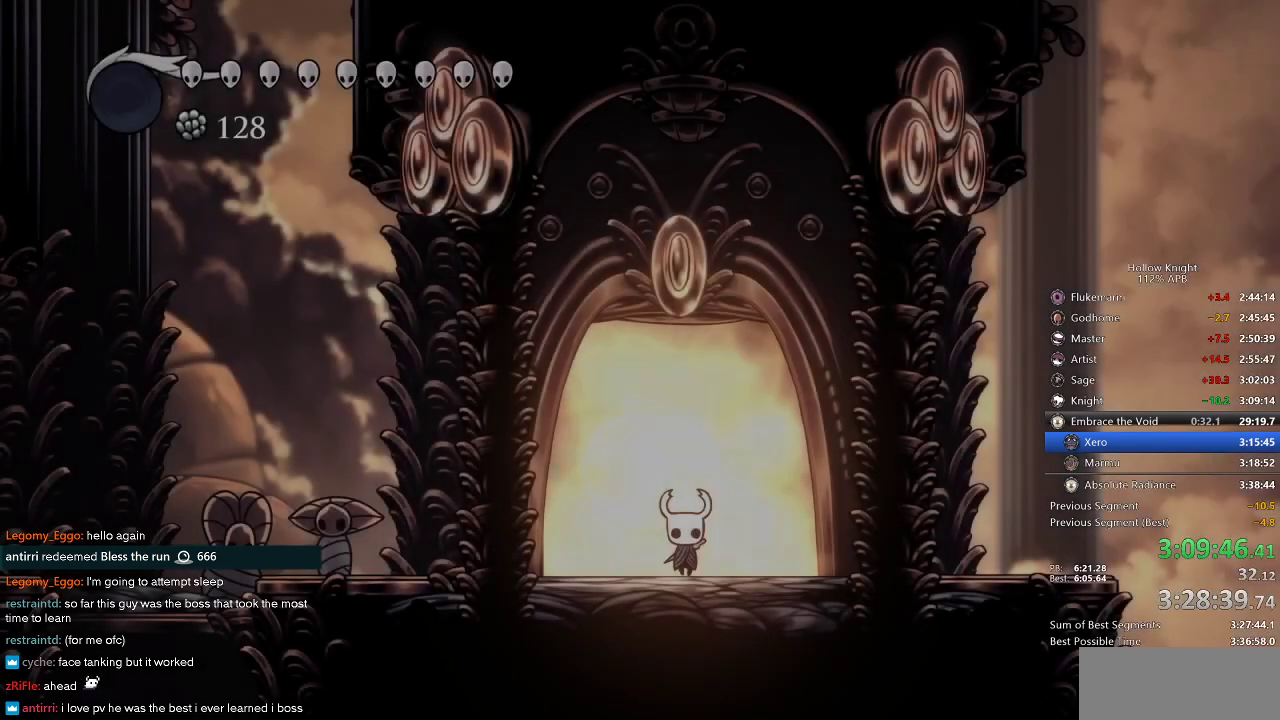
{"keys": ["down", "left"], "events": [[50, "jump", "down"], [100, "jump", "up"], [150, "jump", "down"], [233, "jump", "up"], [283, "jump", "down"], [350, "jump", "up"], [350, "left", "down"], [433, "down", "down"]]}
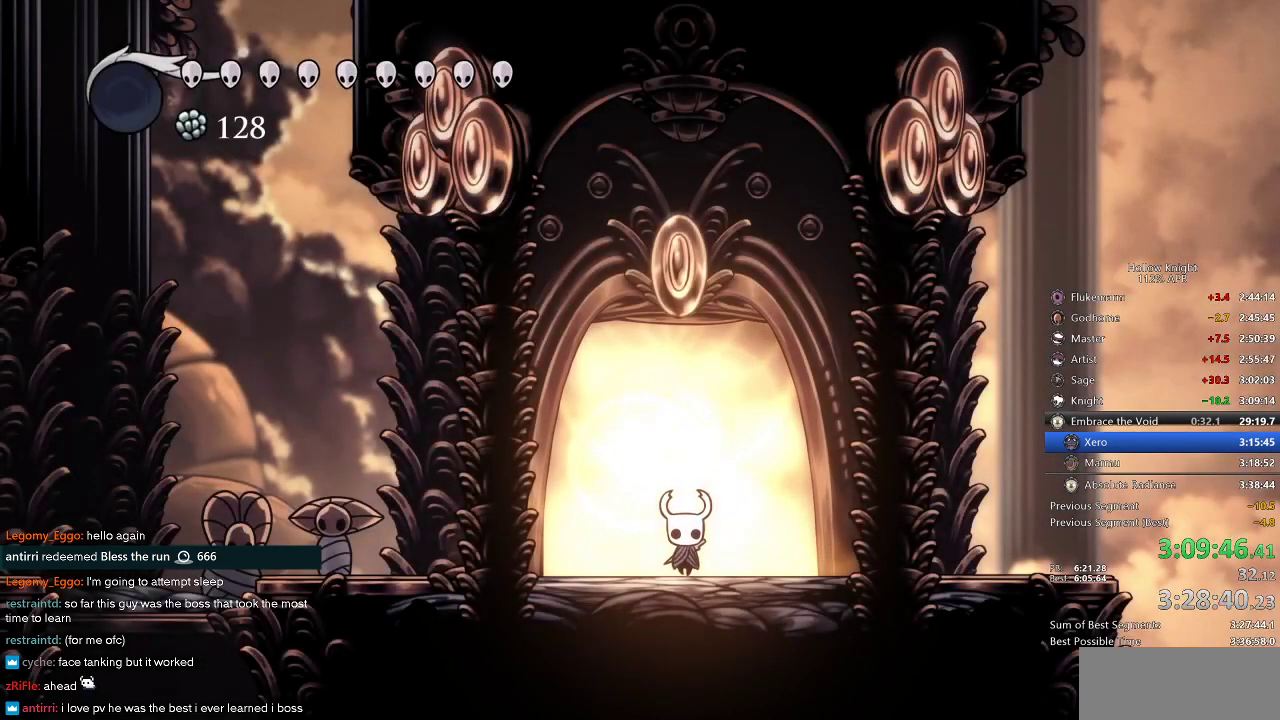
{"keys": ["right"], "events": [[83, "left", "up"], [83, "right", "down"], [116, "down", "up"], [216, "left", "down"], [216, "right", "up"], [316, "down", "down"], [416, "right", "down"], [450, "down", "up"], [450, "left", "up"]]}
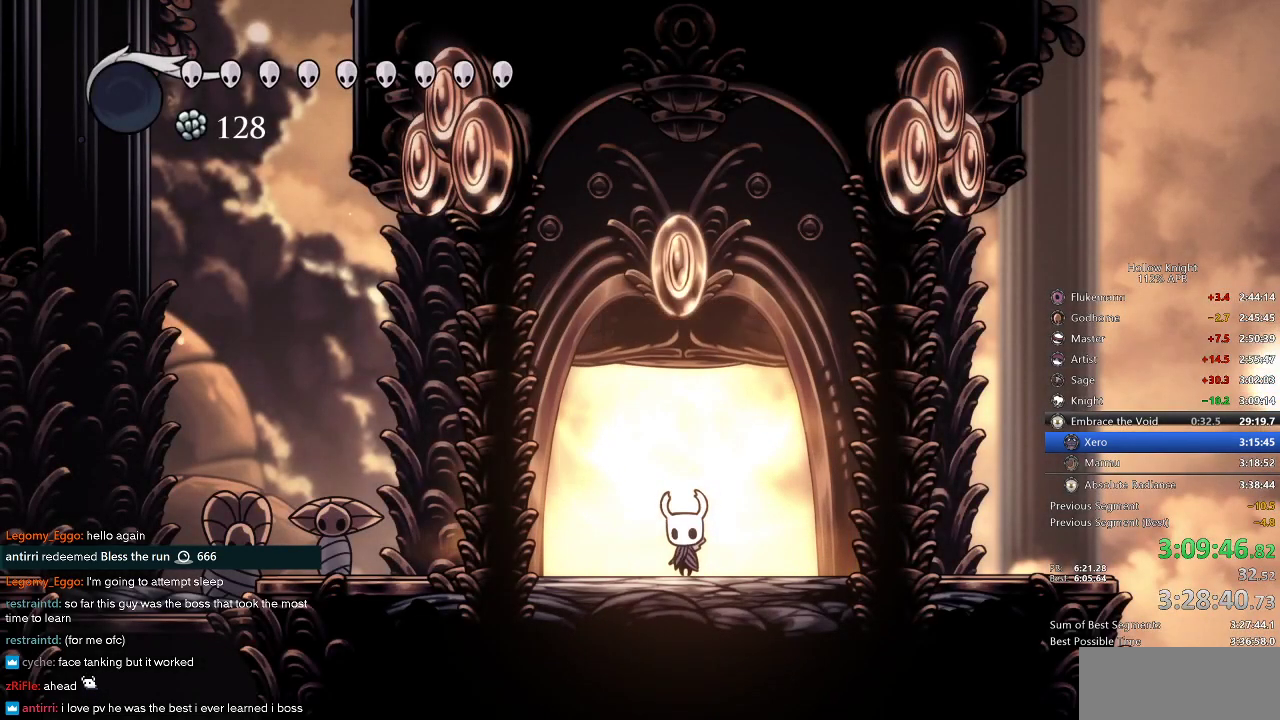
{"keys": ["left"], "events": [[50, "left", "down"], [50, "right", "up"], [83, "down", "down"], [233, "right", "down"], [266, "down", "up"], [266, "left", "up"], [383, "left", "down"], [416, "right", "up"]]}
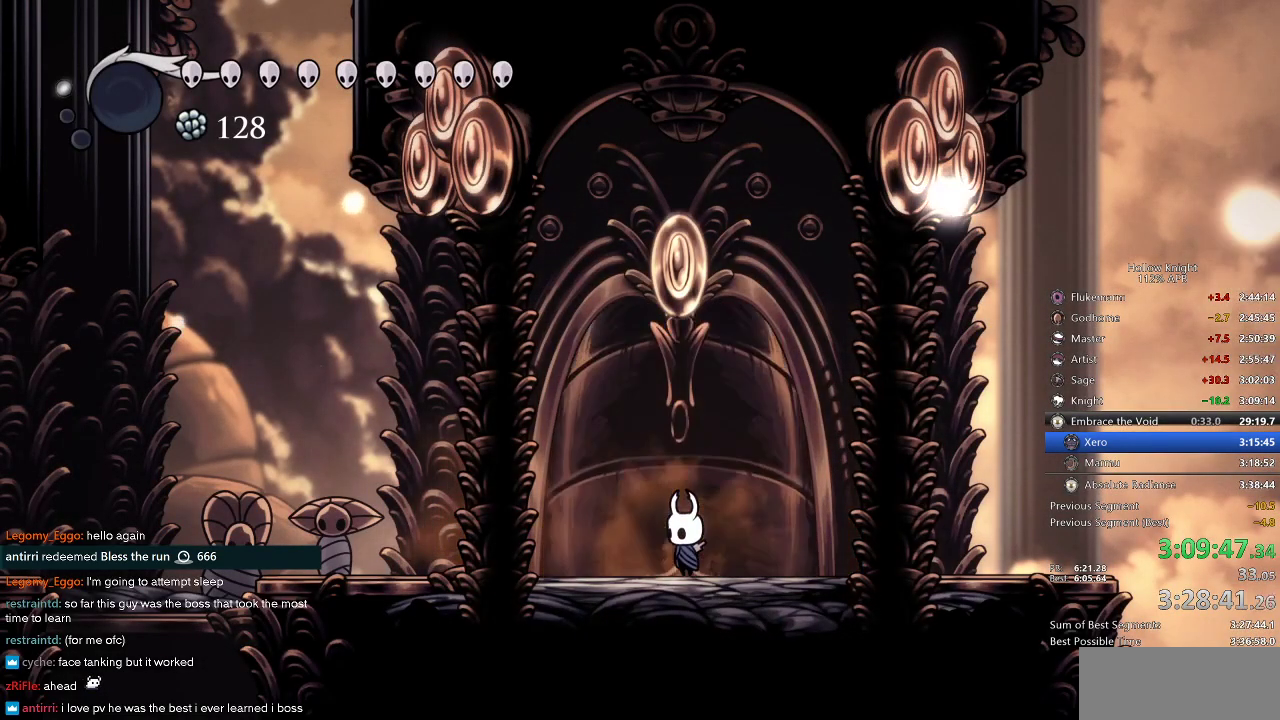
{"keys": ["down", "left"], "events": [[133, "left", "up"], [266, "left", "down"], [400, "down", "down"]]}
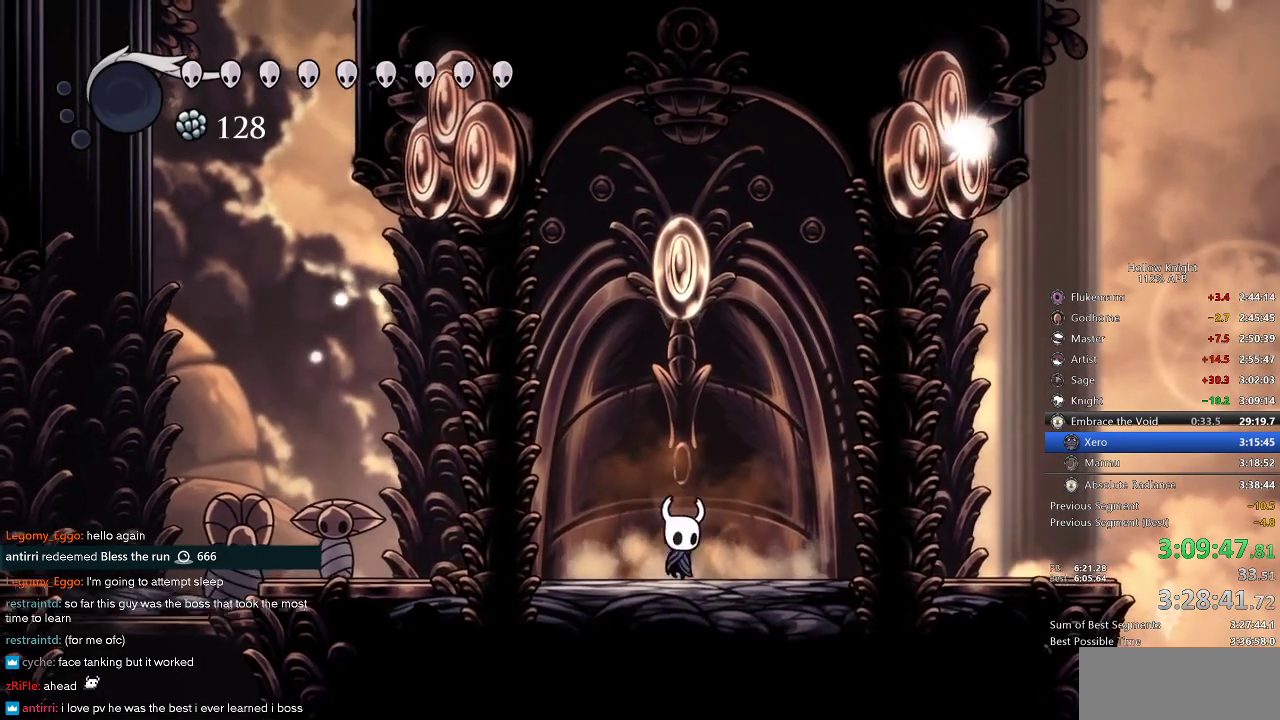
{"keys": ["jump", "left"], "events": [[33, "left", "up"], [33, "right", "down"], [66, "down", "up"], [100, "left", "down"], [100, "right", "up"], [300, "jump", "down"]]}
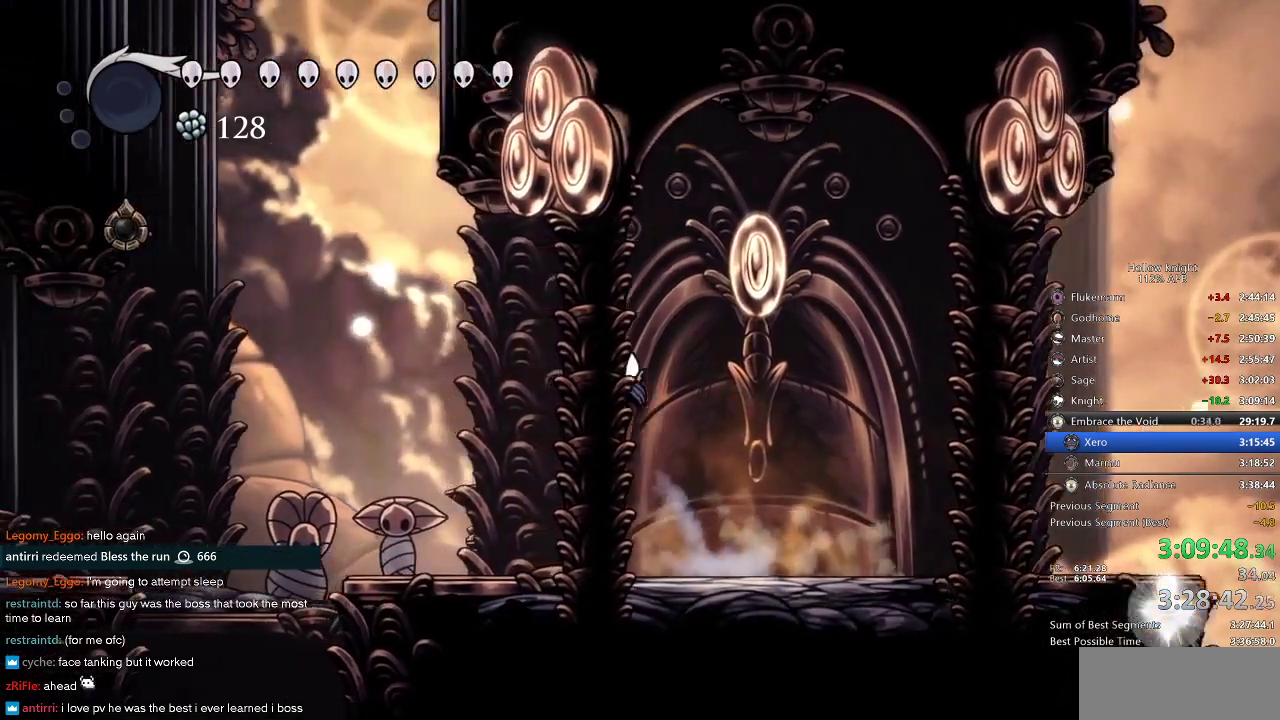
{"keys": ["jump"], "events": [[150, "dash", "down"], [183, "jump", "up"], [266, "dash", "up"], [383, "jump", "down"], [383, "left", "up"]]}
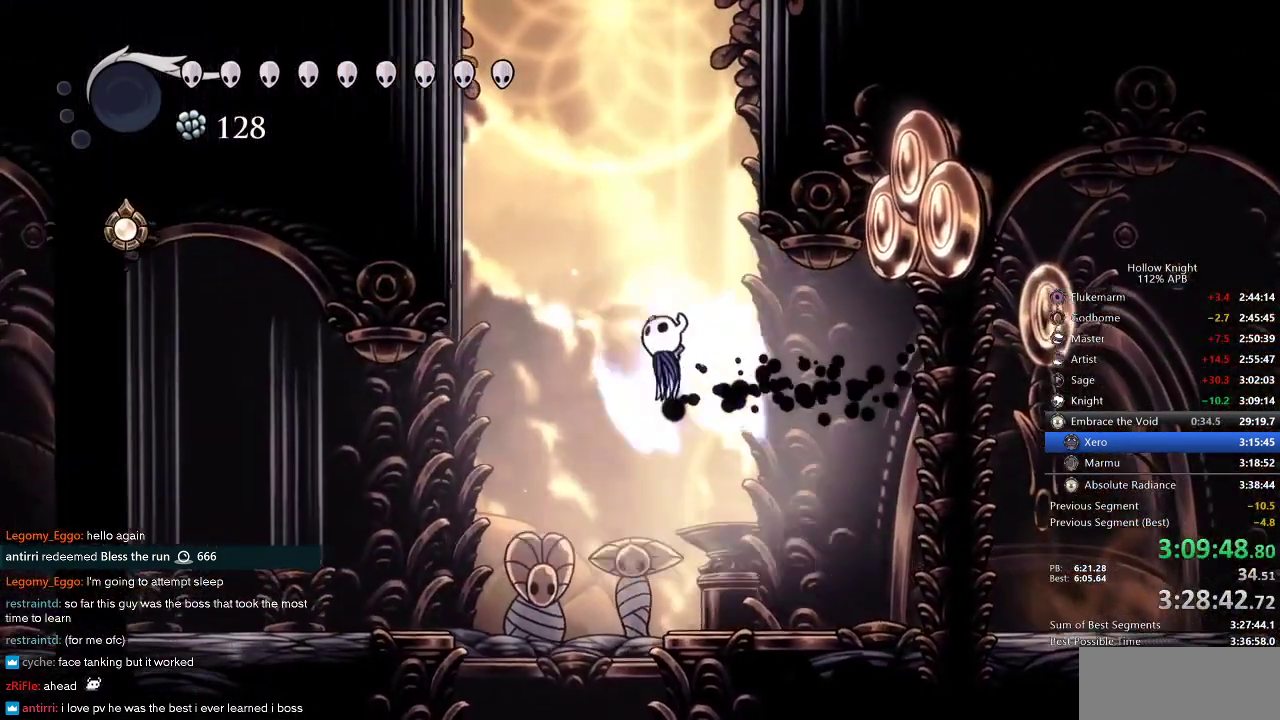
{"keys": ["jump", "right"], "events": [[116, "right", "down"], [383, "jump", "up"], [416, "jump", "down"]]}
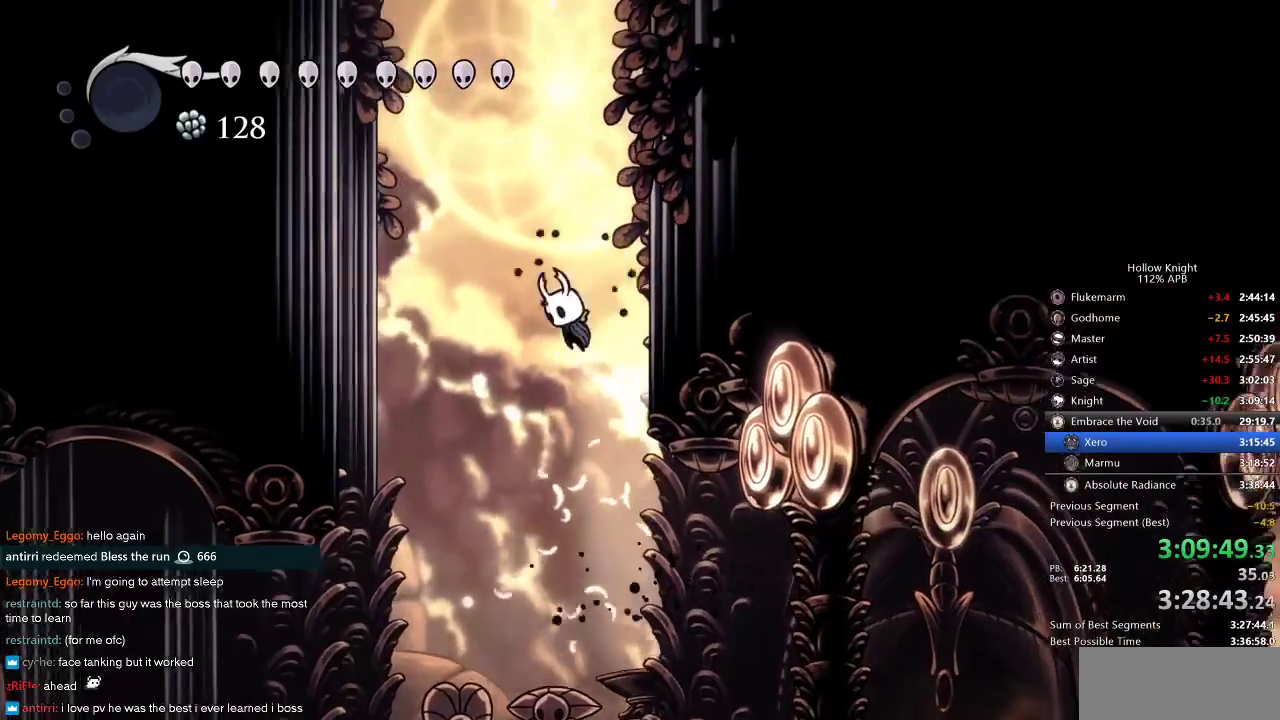
{"keys": ["right"], "events": [[166, "jump", "up"], [266, "jump", "down"], [500, "jump", "up"]]}
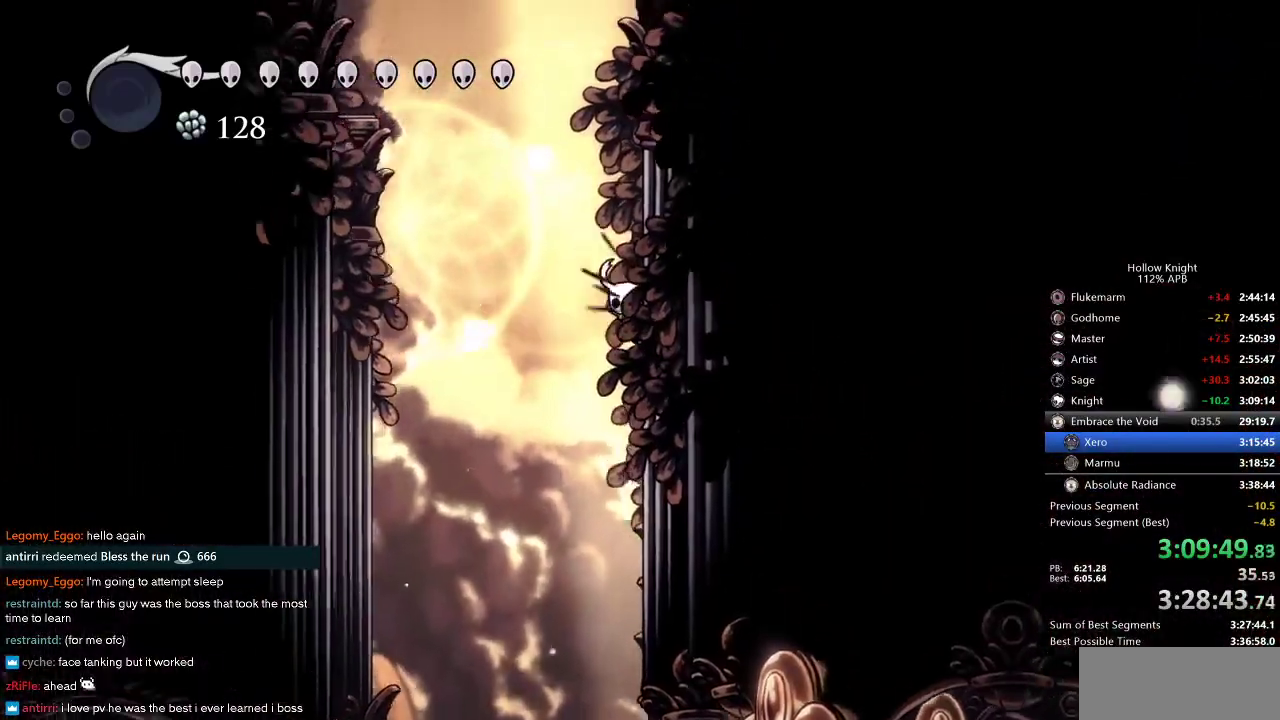
{"keys": ["jump", "right"], "events": [[33, "jump", "down"], [316, "jump", "up"], [383, "jump", "down"]]}
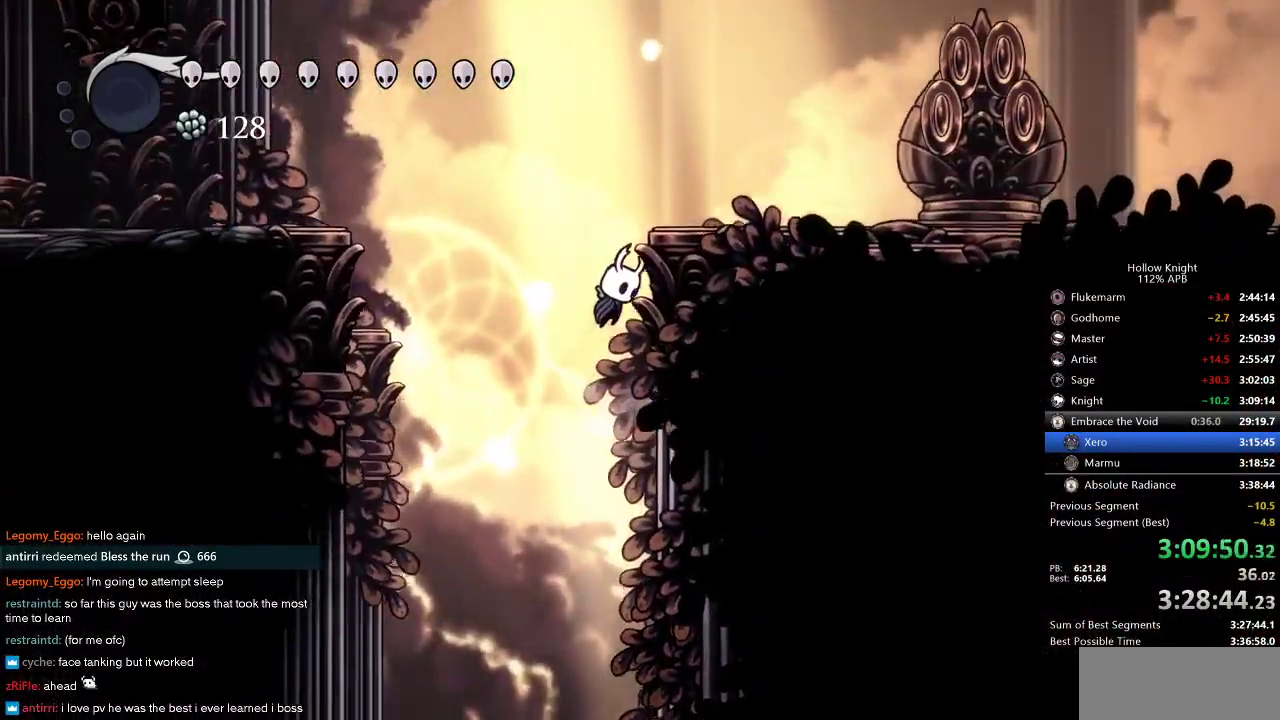
{"keys": ["right"], "events": [[233, "dash", "down"], [300, "jump", "up"], [383, "dash", "up"]]}
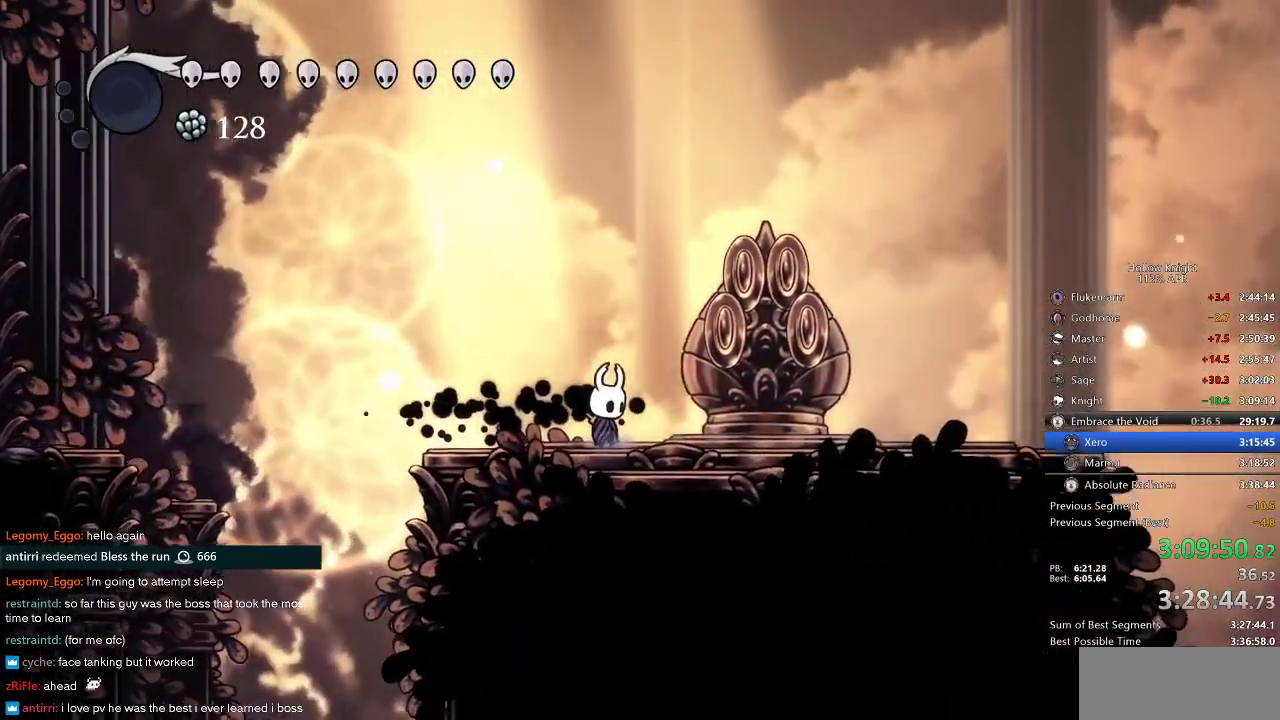
{"keys": [], "events": [[450, "right", "up"]]}
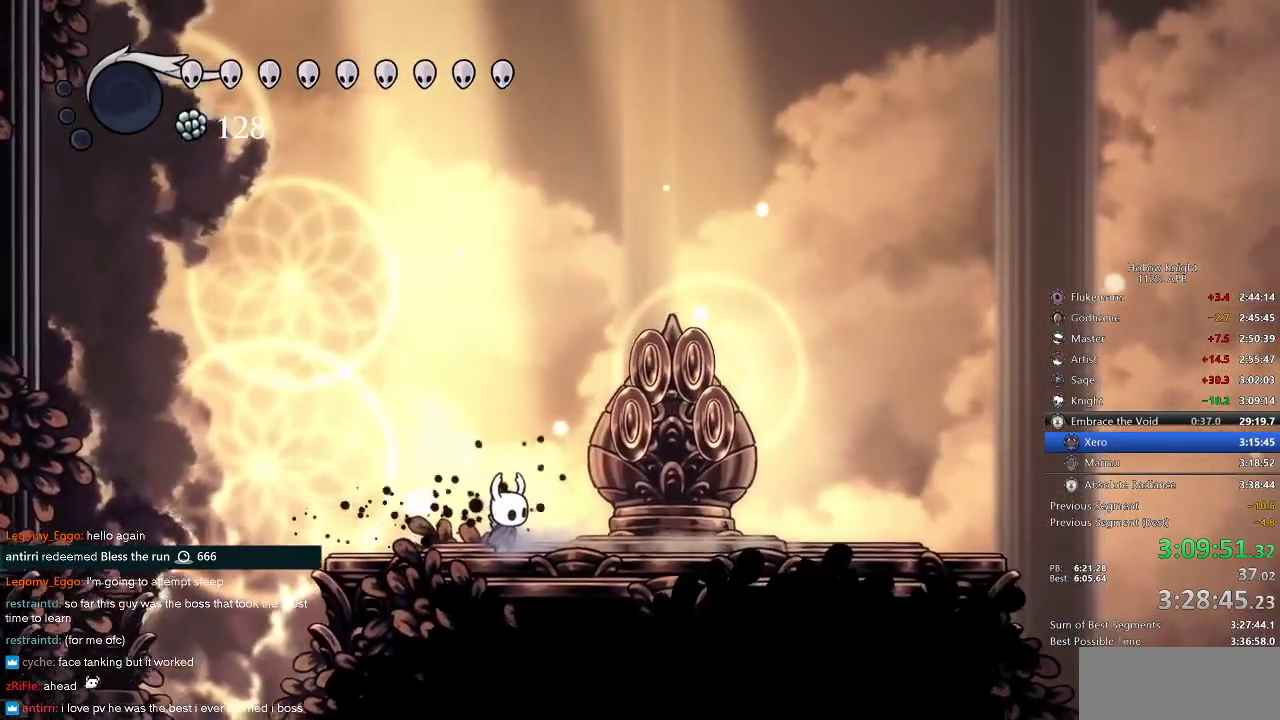
{"keys": [], "events": []}
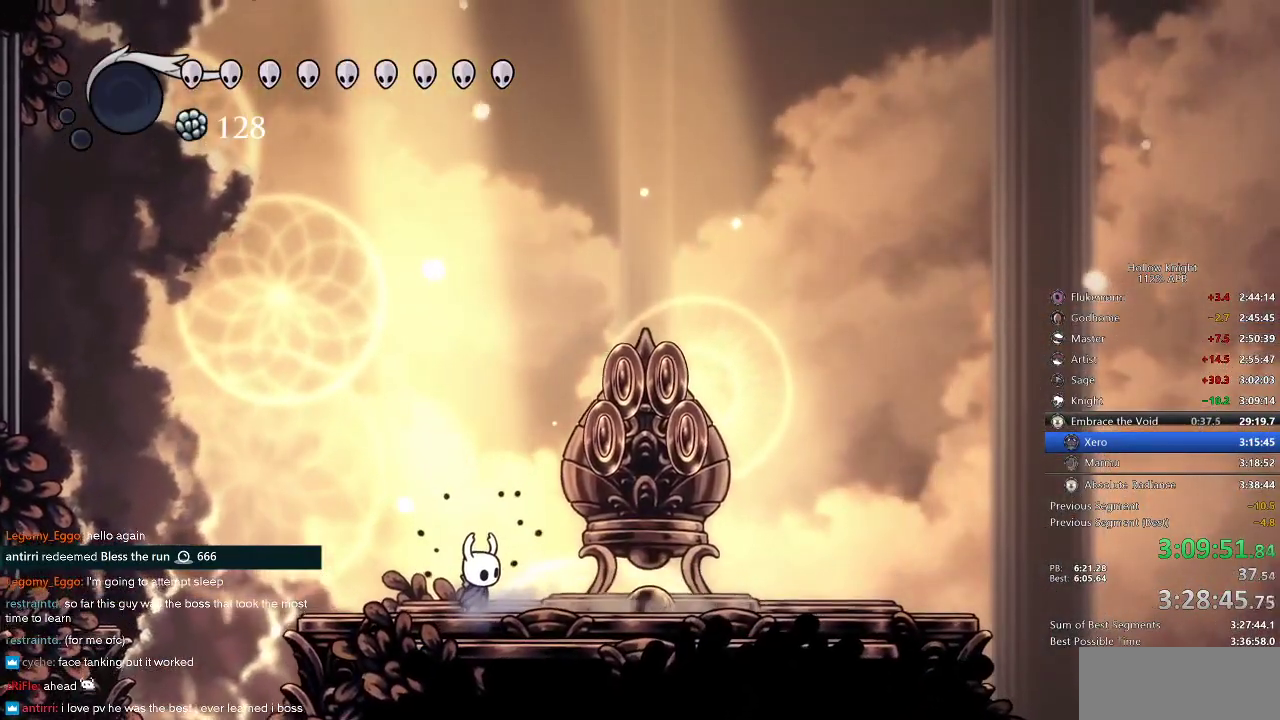
{"keys": [], "events": []}
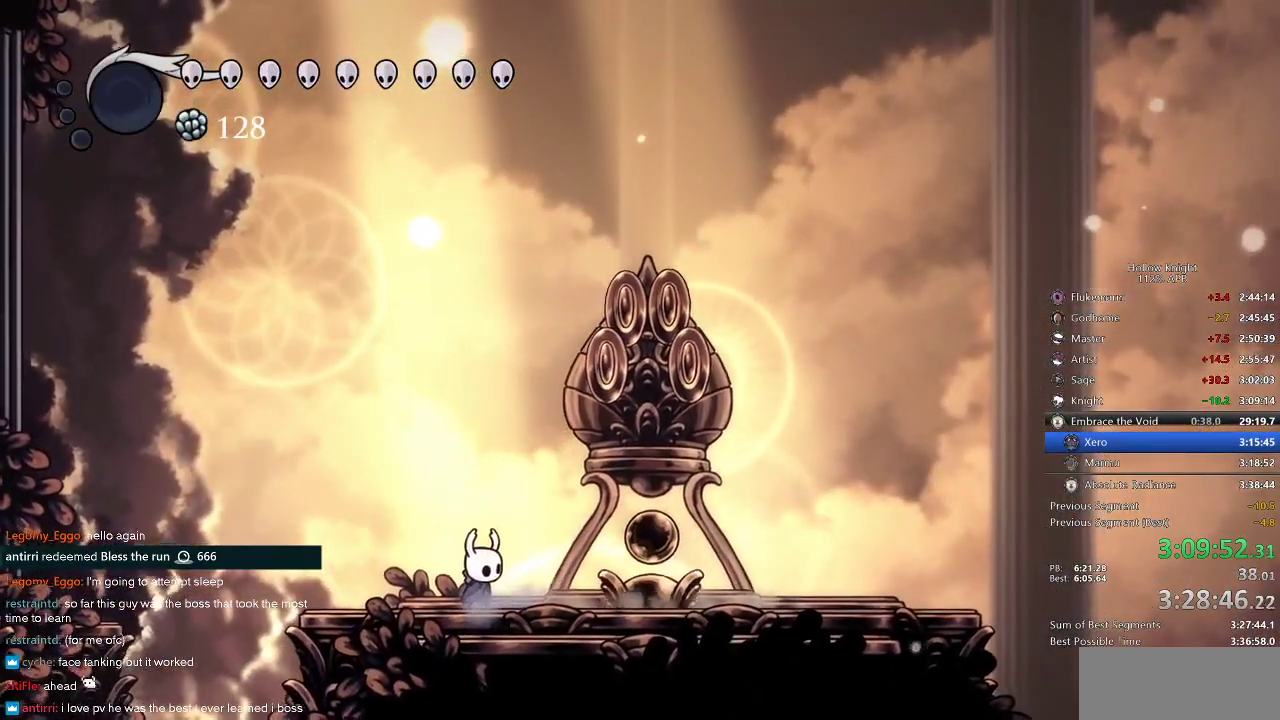
{"keys": ["right"], "events": [[266, "left", "down"], [366, "down", "down"], [433, "left", "up"], [433, "right", "down"], [483, "down", "up"]]}
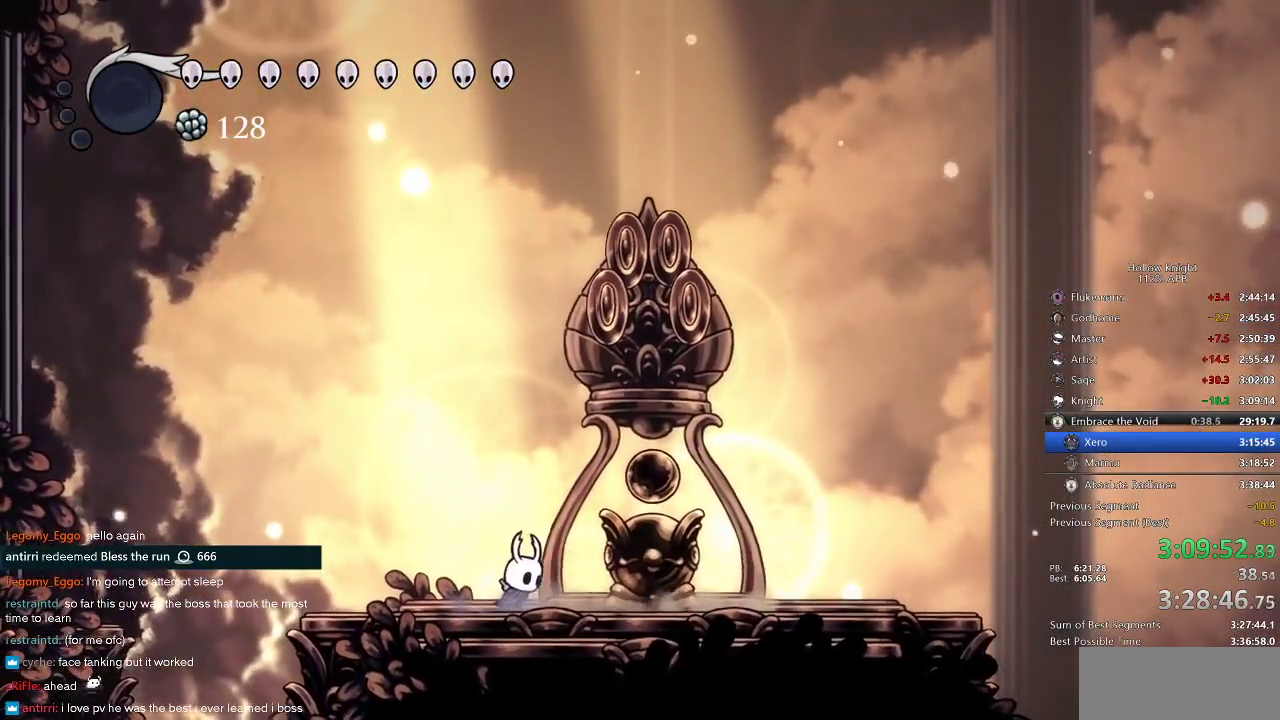
{"keys": ["nail"], "events": [[133, "right", "up"], [233, "right", "down"], [400, "nail", "down"], [450, "right", "up"]]}
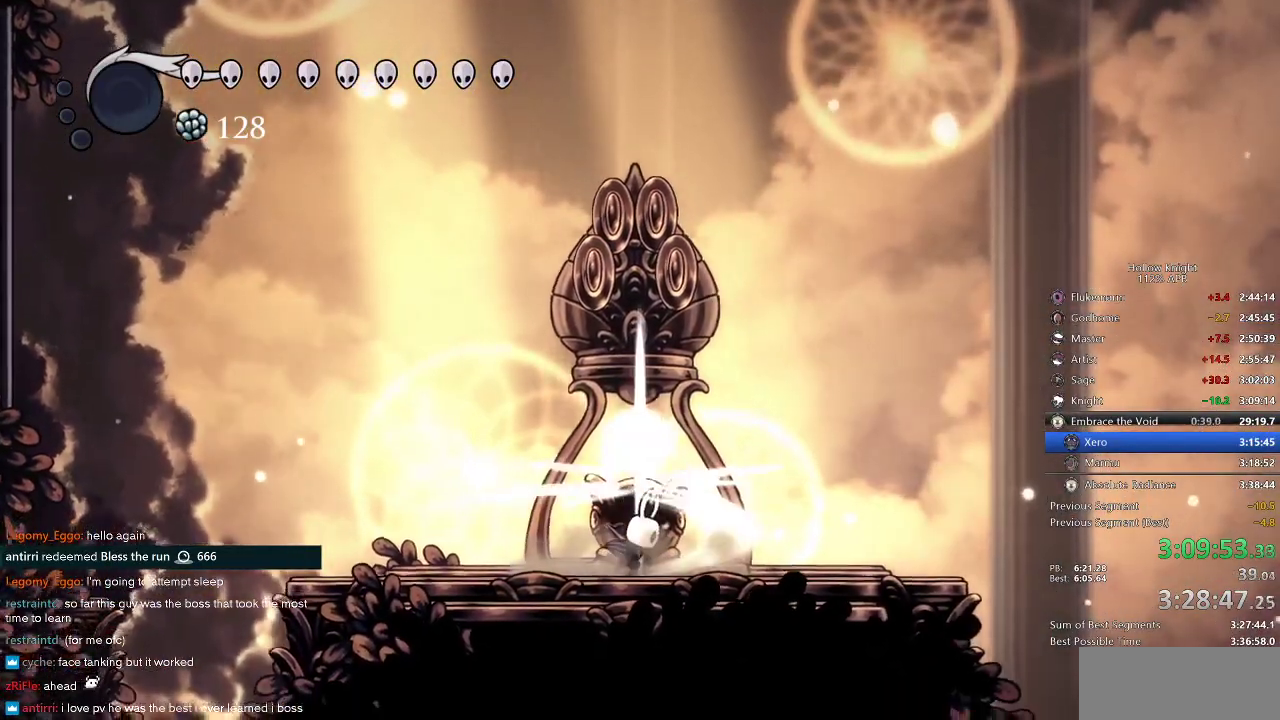
{"keys": ["left"], "events": [[50, "nail", "up"], [466, "left", "down"]]}
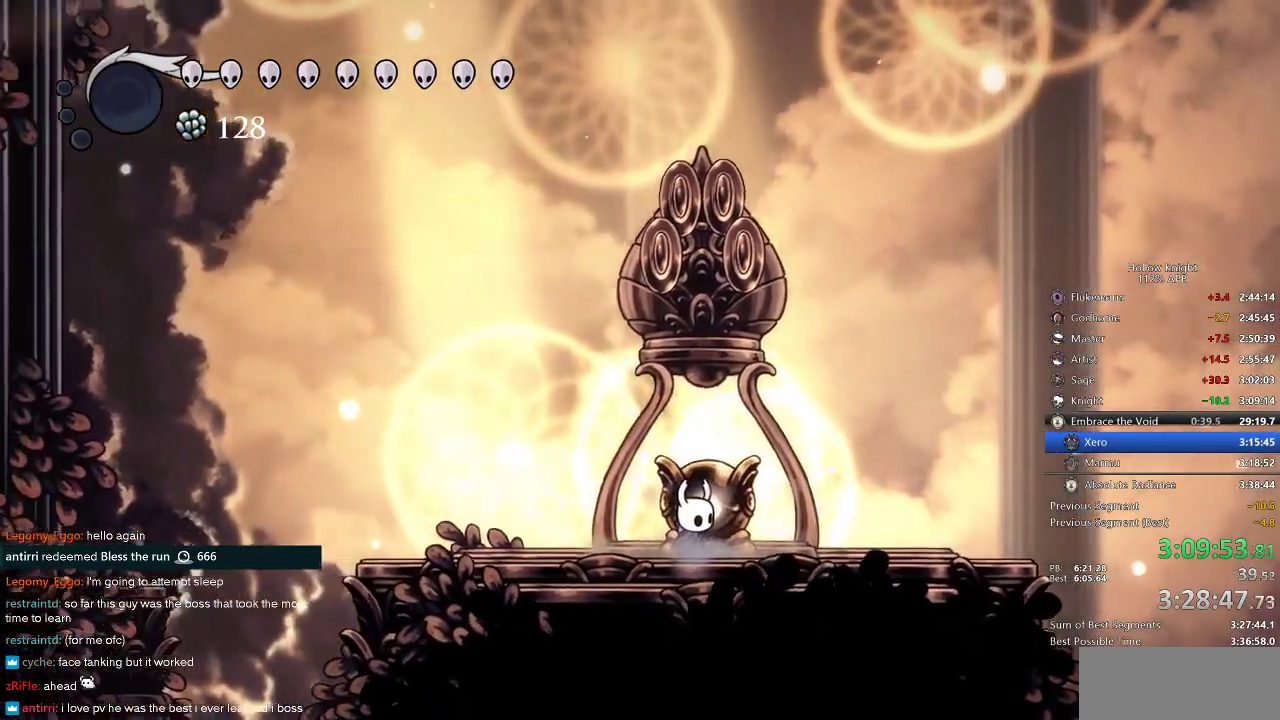
{"keys": ["left"], "events": []}
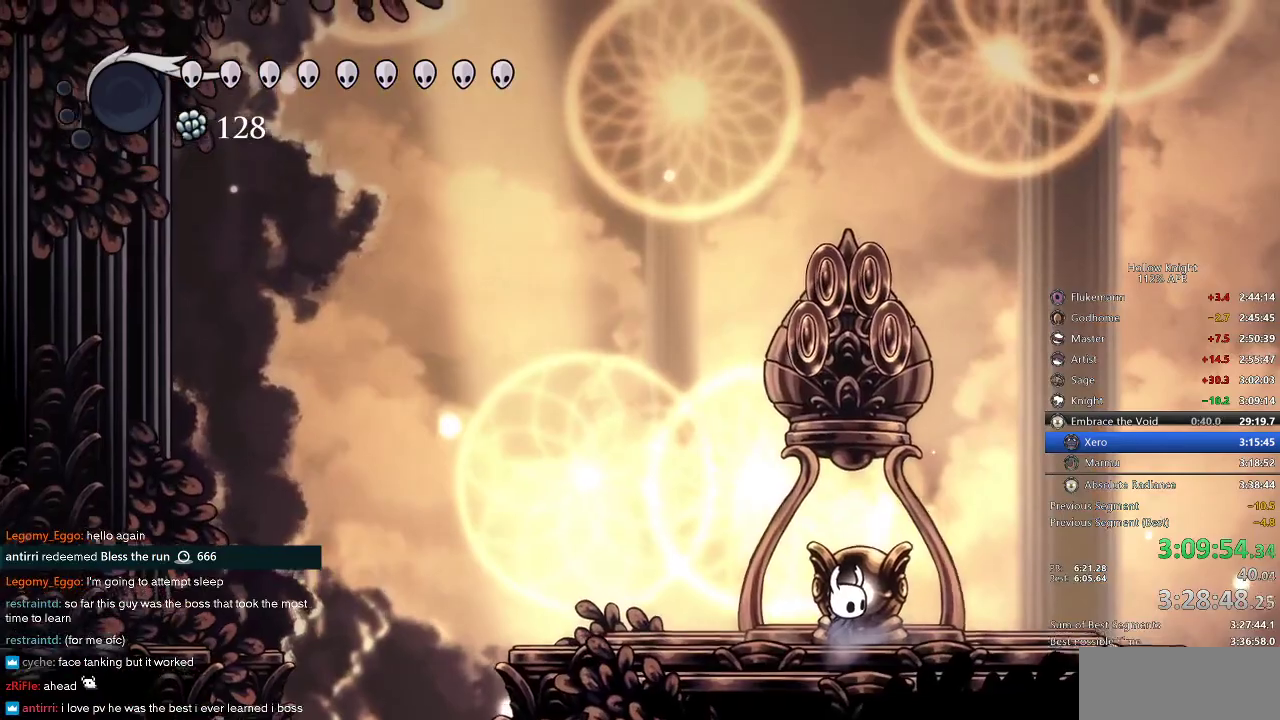
{"keys": [], "events": [[333, "left", "up"]]}
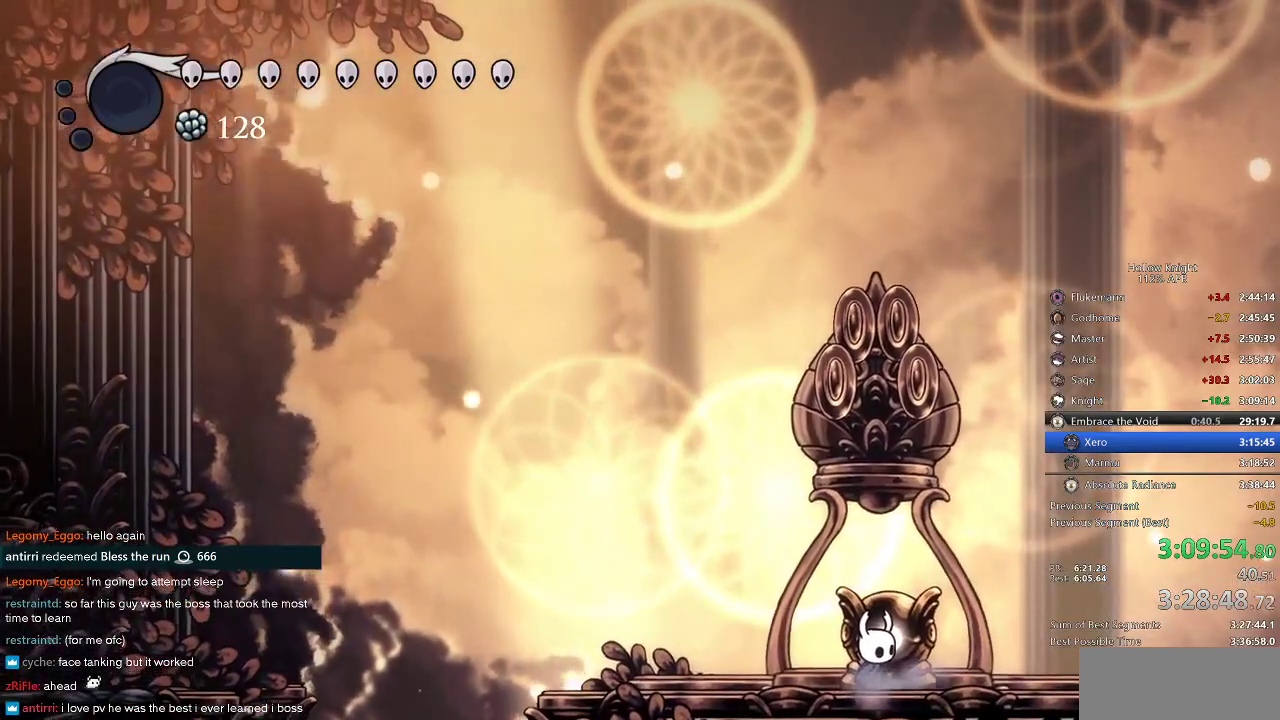
{"keys": ["left"], "events": [[100, "left", "down"]]}
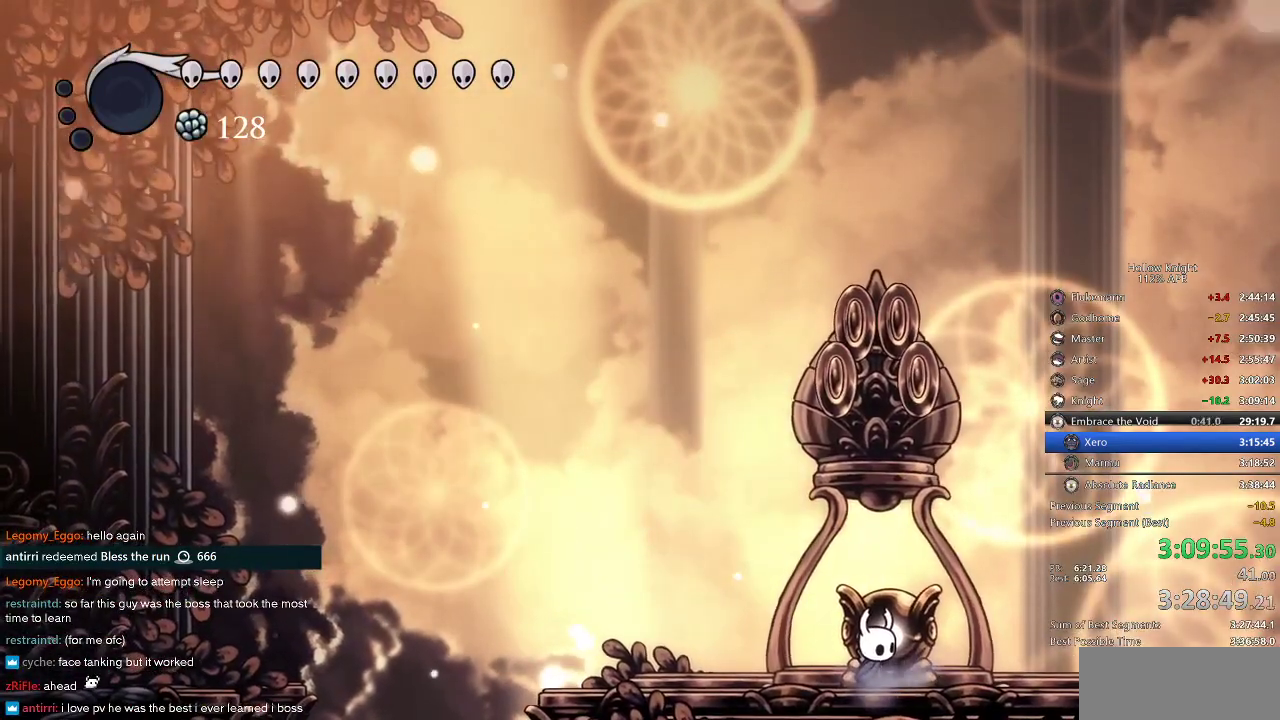
{"keys": [], "events": [[483, "left", "up"]]}
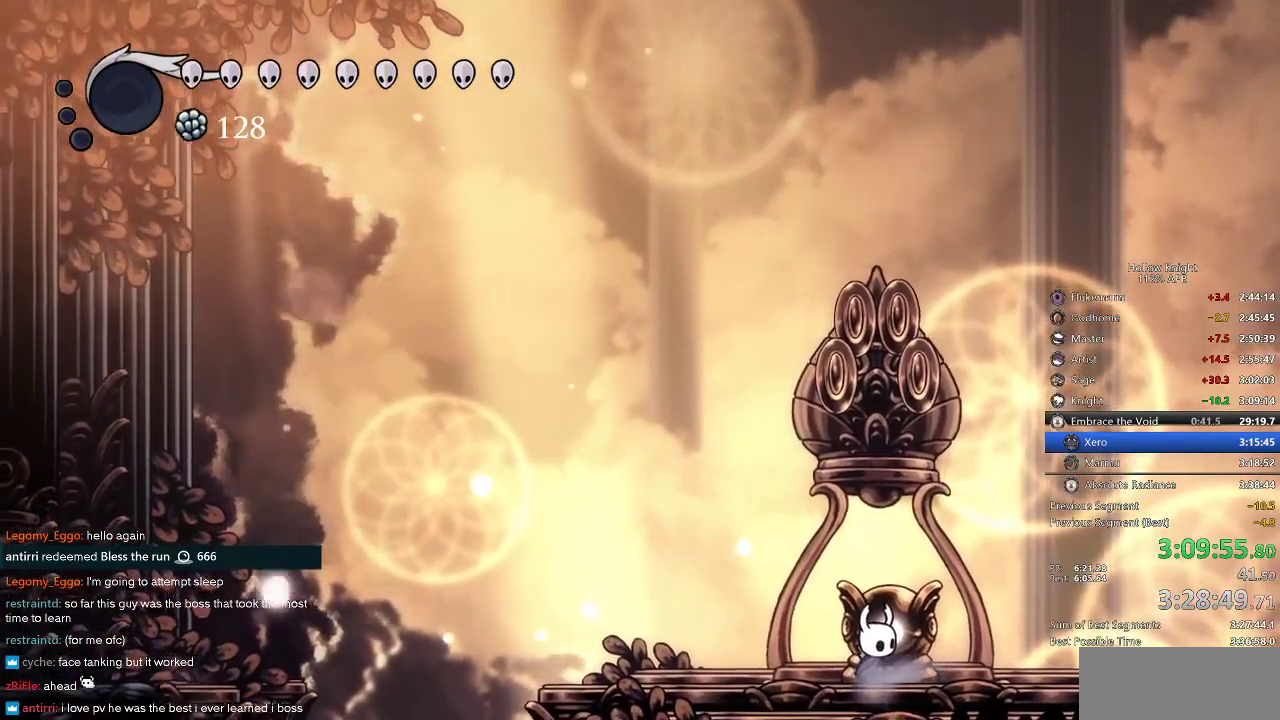
{"keys": [], "events": []}